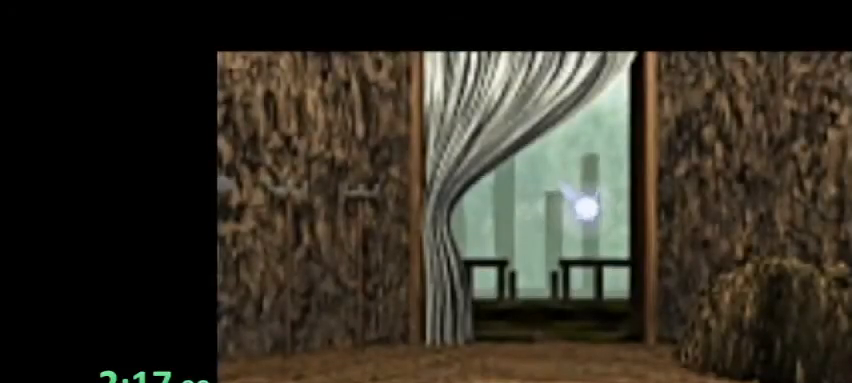
Gameplay with a controller (Nintendo layout); each line is a JSON object with the inputs held at the frame after it. "events" lists button and stick changes between this image and that frame as [ms after this image, input, new state], when the widget could be followed in between. Not read: L3 R3.
{"buttons": [], "left_stick": "center", "right_stick": "center", "events": [[33, "A", "up"], [67, "B", "down"], [100, "A", "down"], [133, "B", "up"], [167, "A", "up"], [233, "B", "down"], [267, "A", "down"], [300, "A", "up"], [300, "B", "up"], [400, "B", "down"], [433, "A", "down"], [467, "A", "up"], [467, "B", "up"]]}
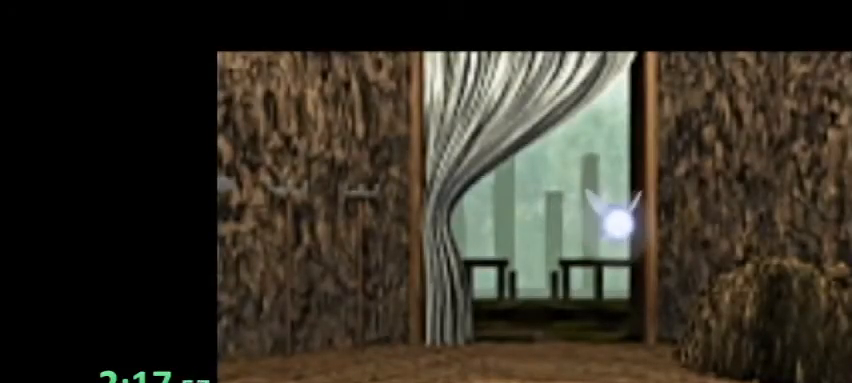
{"buttons": ["B"], "left_stick": "center", "right_stick": "center", "events": [[133, "A", "down"], [167, "B", "down"], [200, "A", "up"], [233, "B", "up"], [267, "A", "down"], [333, "A", "up"], [333, "B", "down"], [400, "B", "up"], [433, "A", "down"], [467, "B", "down"], [500, "A", "up"]]}
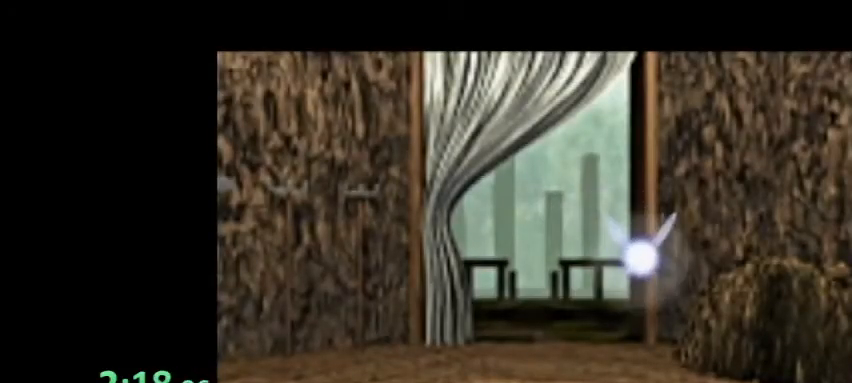
{"buttons": ["A"], "left_stick": "center", "right_stick": "center", "events": [[67, "A", "down"], [67, "B", "up"], [100, "A", "up"], [200, "A", "down"], [267, "A", "up"], [300, "B", "down"], [333, "A", "down"], [333, "B", "up"], [400, "A", "up"], [433, "B", "down"], [500, "A", "down"], [500, "B", "up"]]}
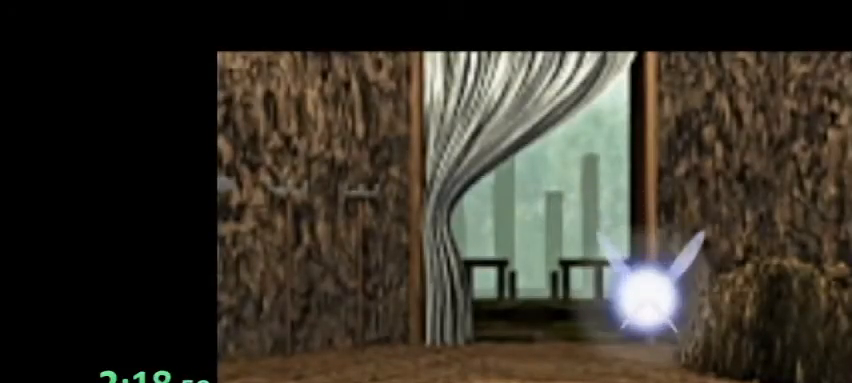
{"buttons": [], "left_stick": "center", "right_stick": "center", "events": [[67, "A", "up"], [67, "B", "down"], [133, "A", "down"], [133, "B", "up"], [200, "A", "up"], [233, "B", "down"], [300, "A", "down"], [300, "B", "up"], [333, "A", "up"], [367, "B", "down"], [433, "A", "down"], [433, "B", "up"], [500, "A", "up"]]}
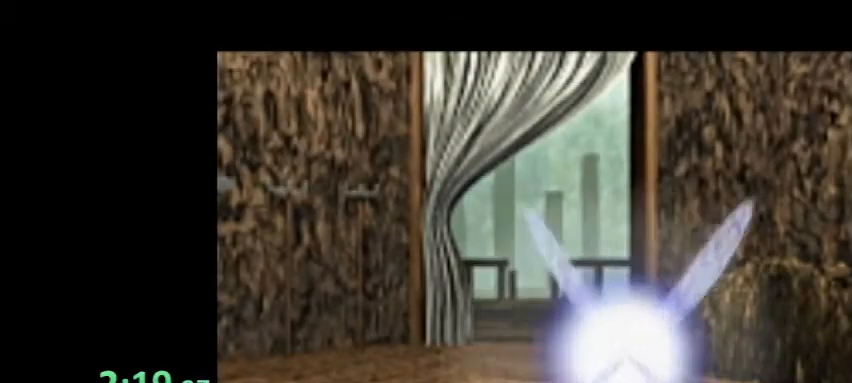
{"buttons": ["B"], "left_stick": "center", "right_stick": "center", "events": [[33, "B", "down"], [67, "A", "down"], [67, "B", "up"], [133, "A", "up"], [167, "B", "down"], [200, "B", "up"], [233, "A", "down"], [267, "A", "up"], [300, "B", "down"], [367, "B", "up"], [400, "A", "down"], [433, "A", "up"], [467, "B", "down"]]}
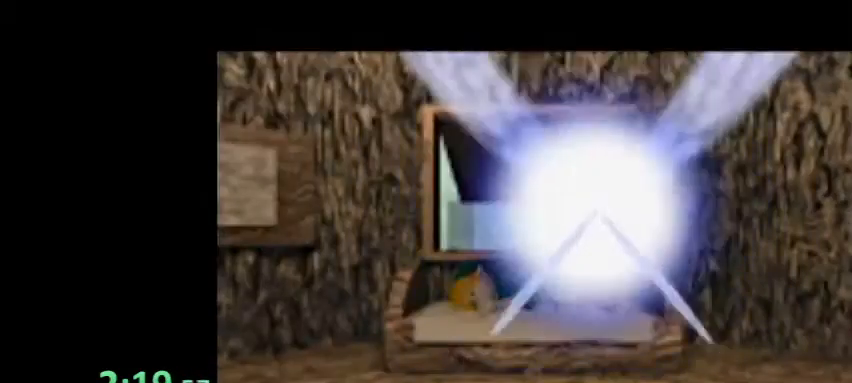
{"buttons": ["A", "B"], "left_stick": "center", "right_stick": "center", "events": [[33, "A", "down"], [33, "B", "up"], [67, "A", "up"], [67, "B", "down"], [133, "B", "up"], [167, "A", "down"], [233, "A", "up"], [233, "B", "down"], [300, "B", "up"], [333, "A", "down"], [367, "A", "up"], [400, "B", "down"], [467, "A", "down"], [467, "B", "up"], [500, "B", "down"]]}
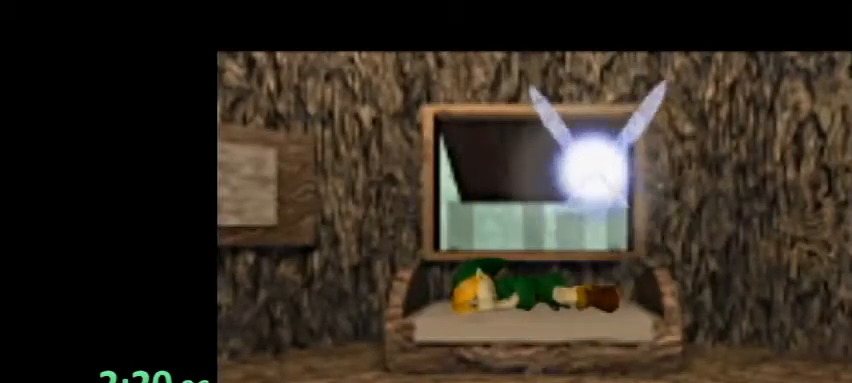
{"buttons": ["B"], "left_stick": "center", "right_stick": "center", "events": [[33, "A", "up"], [67, "B", "up"], [100, "A", "down"], [133, "A", "up"], [167, "B", "down"], [233, "A", "down"], [233, "B", "up"], [300, "A", "up"], [333, "B", "down"], [400, "A", "down"], [433, "A", "up"]]}
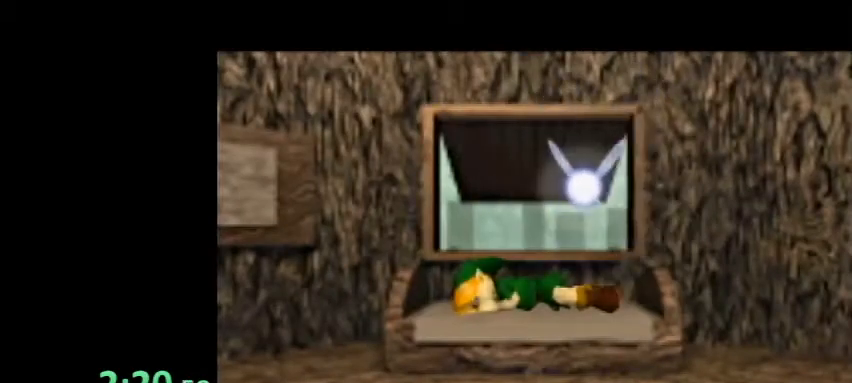
{"buttons": ["B"], "left_stick": "center", "right_stick": "center", "events": [[33, "A", "down"], [33, "B", "up"], [67, "A", "up"], [100, "B", "down"], [333, "A", "down"], [367, "B", "up"], [400, "A", "up"], [433, "B", "down"]]}
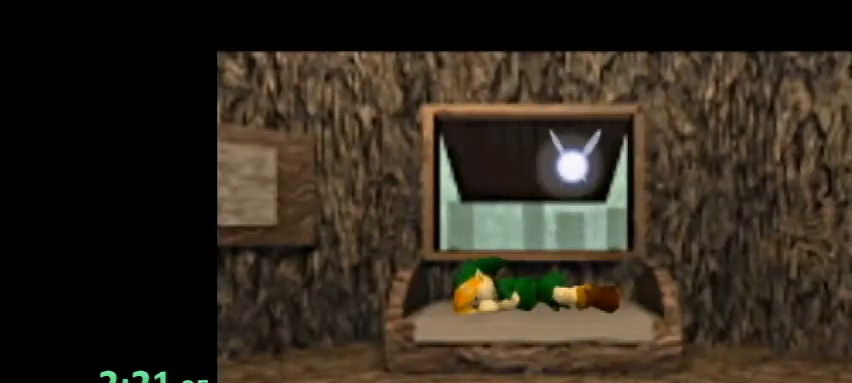
{"buttons": ["B"], "left_stick": "center", "right_stick": "center", "events": [[33, "B", "up"], [67, "B", "down"], [333, "B", "up"], [400, "A", "down"], [433, "A", "up"], [500, "B", "down"]]}
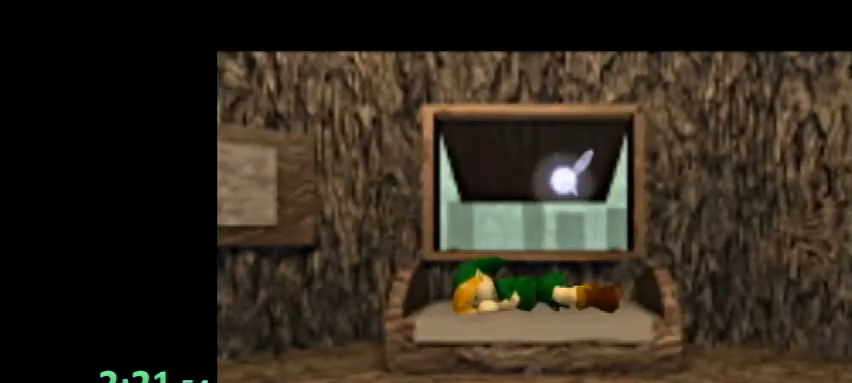
{"buttons": [], "left_stick": "center", "right_stick": "center", "events": [[33, "B", "up"], [100, "B", "down"], [133, "A", "down"], [133, "B", "up"], [200, "A", "up"], [233, "B", "down"], [300, "A", "down"], [300, "B", "up"], [367, "A", "up"], [400, "B", "down"], [467, "A", "down"], [500, "A", "up"], [500, "B", "up"]]}
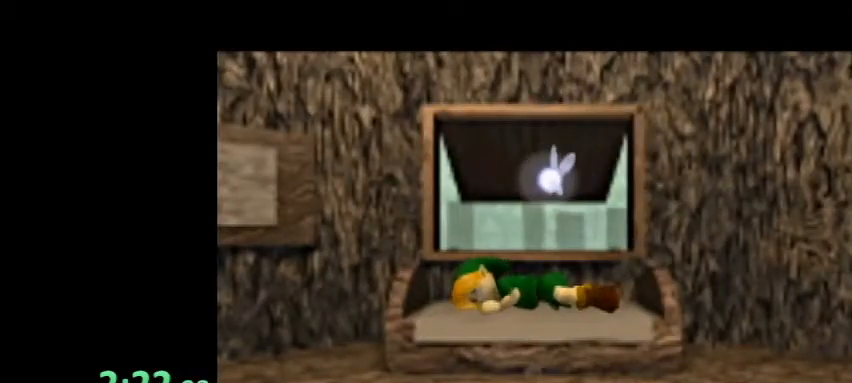
{"buttons": ["A"], "left_stick": "center", "right_stick": "center", "events": [[67, "B", "down"], [100, "A", "down"], [133, "A", "up"], [133, "B", "up"], [233, "B", "down"], [267, "A", "down"], [300, "B", "up"], [400, "A", "up"], [400, "B", "down"], [467, "B", "up"], [500, "A", "down"]]}
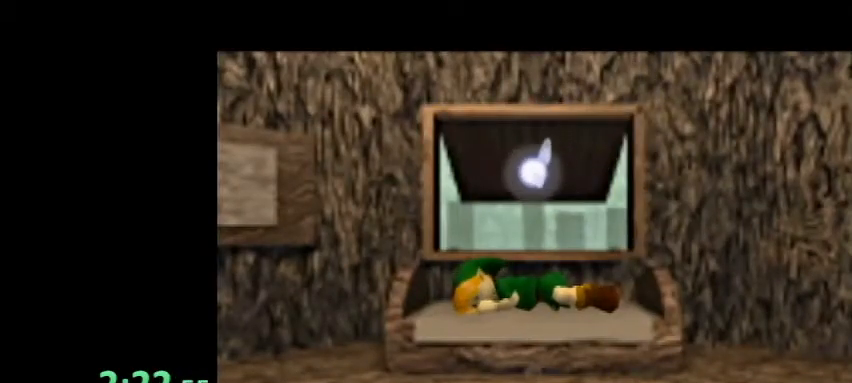
{"buttons": ["B"], "left_stick": "center", "right_stick": "center", "events": [[67, "A", "up"], [67, "B", "down"], [100, "A", "down"], [133, "B", "up"], [200, "A", "up"], [267, "A", "down"], [333, "A", "up"], [367, "B", "down"], [433, "A", "down"], [433, "B", "up"], [500, "A", "up"], [500, "B", "down"]]}
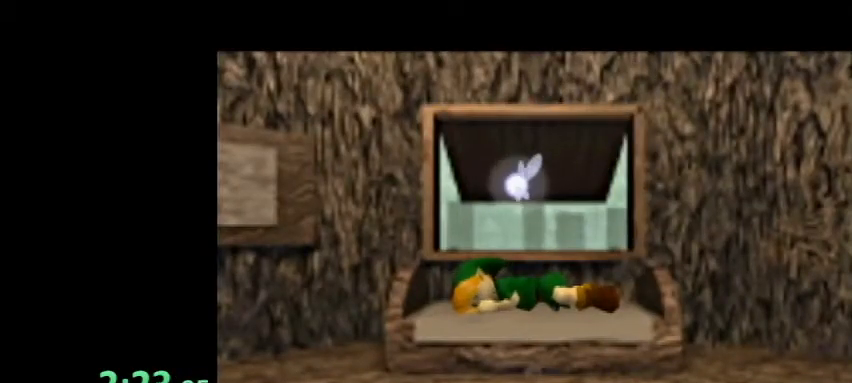
{"buttons": ["A", "B"], "left_stick": "center", "right_stick": "center", "events": [[67, "A", "down"], [67, "B", "up"], [133, "A", "up"], [167, "B", "down"], [233, "A", "down"], [233, "B", "up"], [267, "A", "up"], [333, "B", "down"], [433, "B", "up"], [500, "A", "down"], [500, "B", "down"]]}
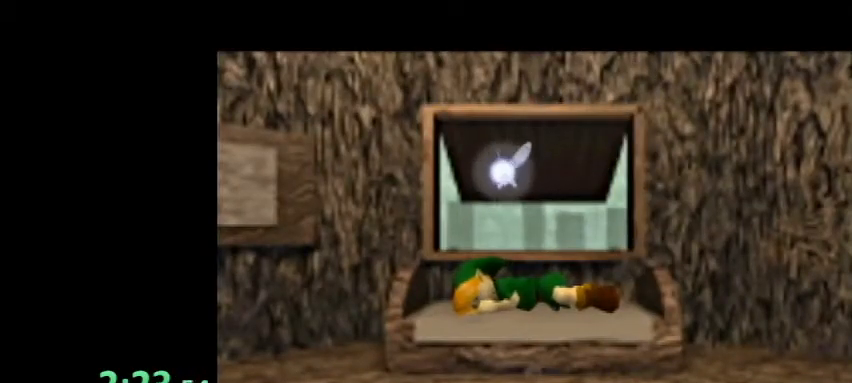
{"buttons": ["B"], "left_stick": "center", "right_stick": "center", "events": [[67, "A", "up"], [67, "B", "up"], [100, "A", "down"], [167, "A", "up"], [167, "B", "down"], [233, "B", "up"], [267, "A", "down"], [333, "A", "up"], [333, "B", "down"], [400, "A", "down"], [400, "B", "up"], [467, "A", "up"], [500, "B", "down"]]}
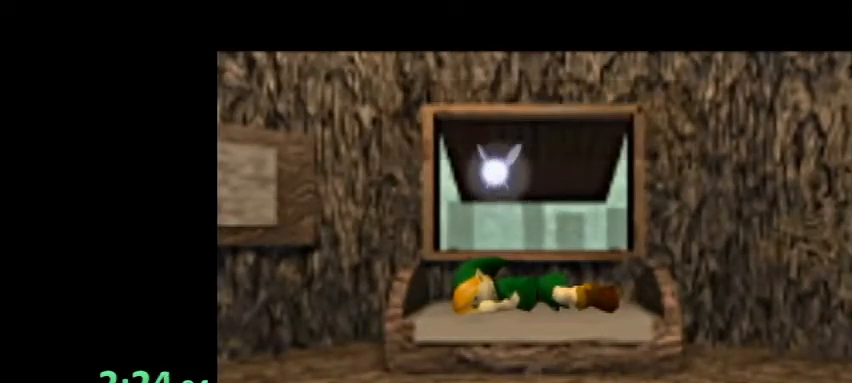
{"buttons": ["B"], "left_stick": "center", "right_stick": "center", "events": [[33, "A", "down"], [33, "B", "up"], [100, "A", "up"], [133, "B", "down"], [167, "A", "down"], [200, "B", "up"], [267, "A", "up"], [333, "B", "down"], [367, "A", "down"], [367, "B", "up"], [433, "A", "up"], [500, "B", "down"]]}
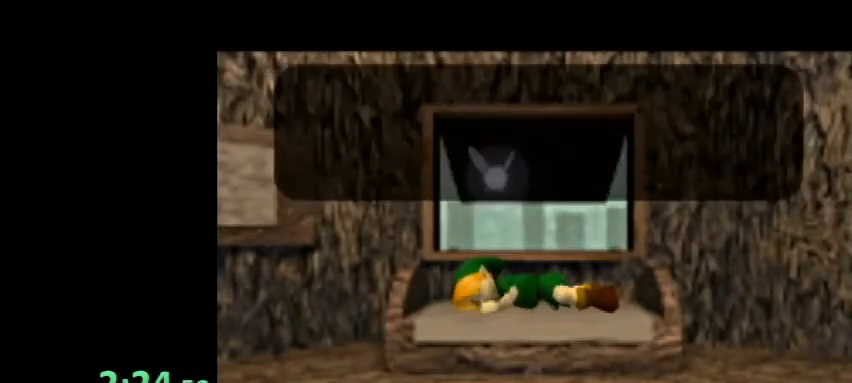
{"buttons": [], "left_stick": "center", "right_stick": "center", "events": [[33, "B", "up"], [100, "B", "down"], [133, "A", "down"], [167, "B", "up"], [200, "A", "up"], [267, "B", "down"], [300, "A", "down"], [333, "B", "up"], [367, "A", "up"], [433, "B", "down"], [467, "A", "down"], [500, "A", "up"], [500, "B", "up"]]}
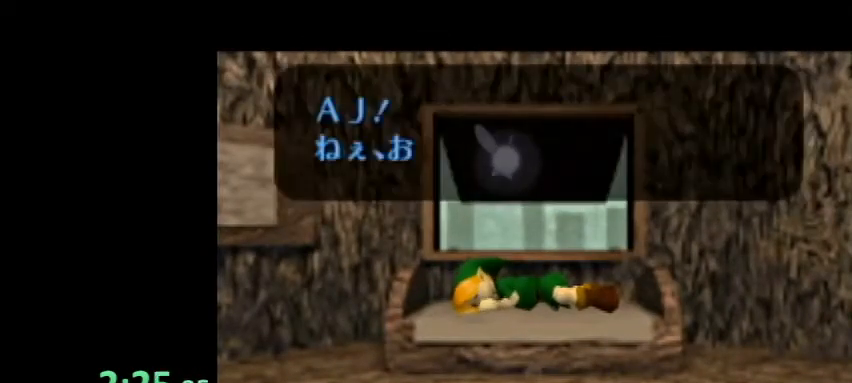
{"buttons": [], "left_stick": "center", "right_stick": "center", "events": [[67, "B", "down"], [100, "A", "down"], [133, "A", "up"], [133, "B", "up"], [233, "A", "down"], [267, "B", "down"], [300, "B", "up"], [333, "A", "up"], [400, "A", "down"], [400, "B", "down"], [467, "A", "up"], [467, "B", "up"]]}
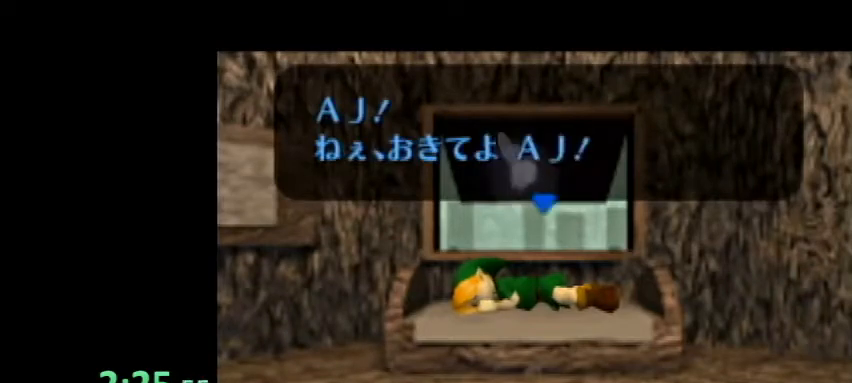
{"buttons": ["A", "B"], "left_stick": "center", "right_stick": "center", "events": [[33, "A", "down"], [33, "B", "down"], [100, "A", "up"], [100, "B", "up"], [167, "A", "down"], [200, "B", "down"], [267, "A", "up"], [267, "B", "up"], [333, "A", "down"], [367, "B", "down"], [400, "A", "up"], [433, "B", "up"], [500, "A", "down"], [500, "B", "down"]]}
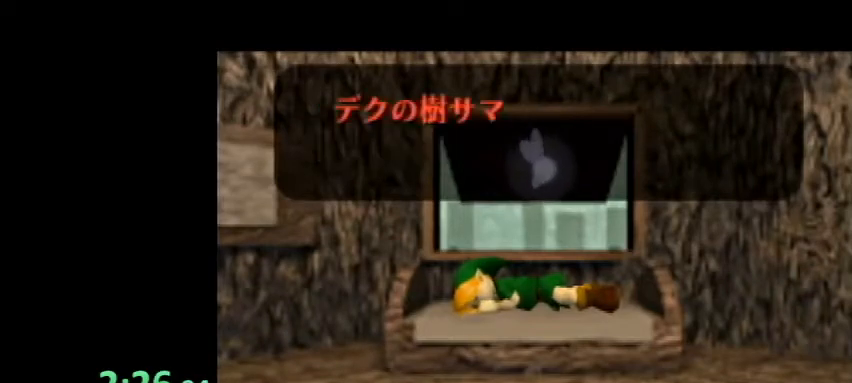
{"buttons": ["B"], "left_stick": "center", "right_stick": "center", "events": [[33, "A", "up"], [67, "B", "up"], [133, "A", "down"], [167, "B", "down"], [200, "A", "up"], [267, "A", "down"], [267, "B", "up"], [300, "B", "down"], [333, "A", "up"], [400, "B", "up"], [433, "A", "down"], [467, "A", "up"], [467, "B", "down"]]}
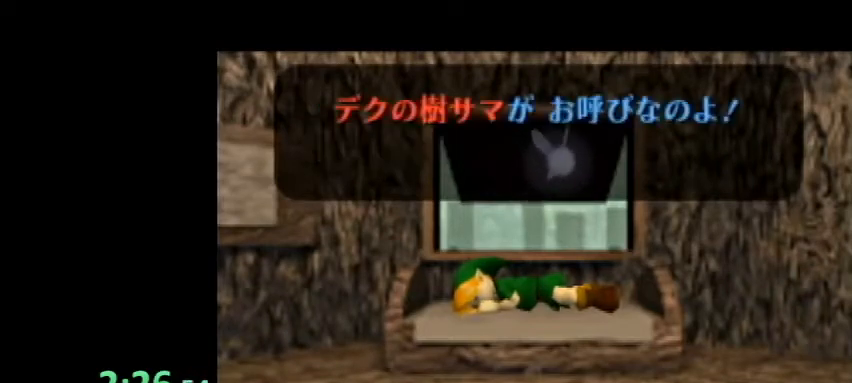
{"buttons": [], "left_stick": "center", "right_stick": "center", "events": [[33, "A", "down"], [33, "B", "up"], [133, "A", "up"], [133, "B", "down"], [200, "A", "down"], [200, "B", "up"], [267, "A", "up"], [300, "B", "down"], [367, "A", "down"], [367, "B", "up"], [433, "A", "up"], [433, "B", "down"], [500, "B", "up"]]}
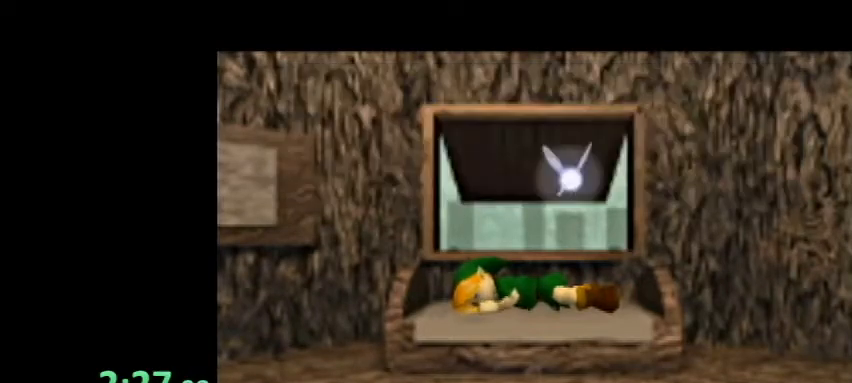
{"buttons": [], "left_stick": "center", "right_stick": "center", "events": []}
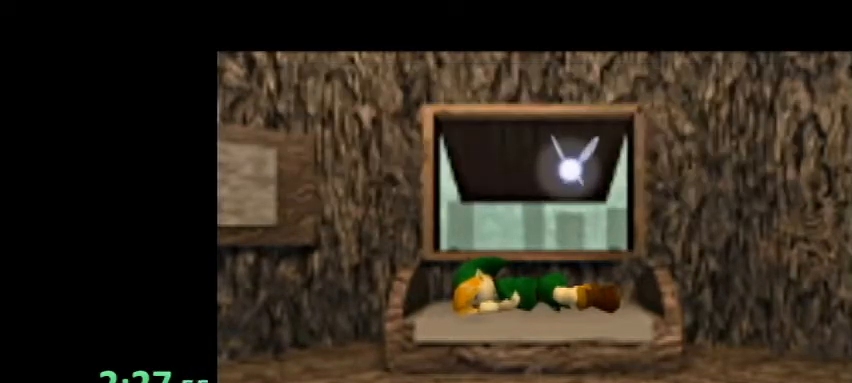
{"buttons": ["A", "B"], "left_stick": "center", "right_stick": "center", "events": [[200, "A", "down"], [233, "A", "up"], [300, "A", "down"], [367, "B", "down"], [400, "B", "up"], [433, "A", "up"], [467, "A", "down"], [500, "B", "down"]]}
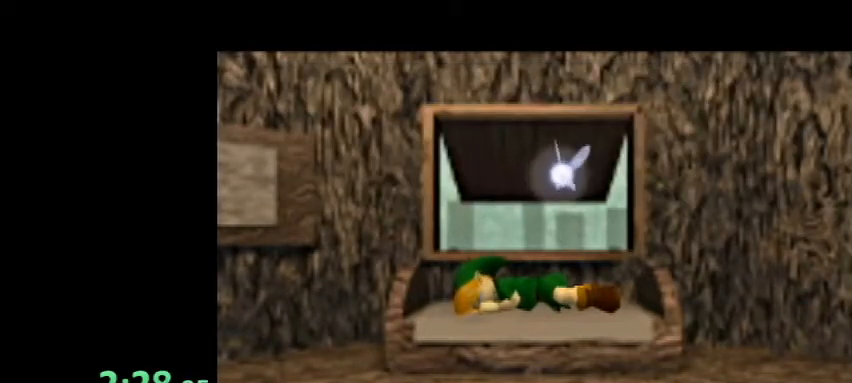
{"buttons": [], "left_stick": "center", "right_stick": "center", "events": [[67, "A", "up"], [67, "B", "up"], [167, "A", "down"], [200, "B", "down"], [267, "A", "up"], [267, "B", "up"], [367, "A", "down"], [400, "B", "down"], [433, "B", "up"], [467, "A", "up"]]}
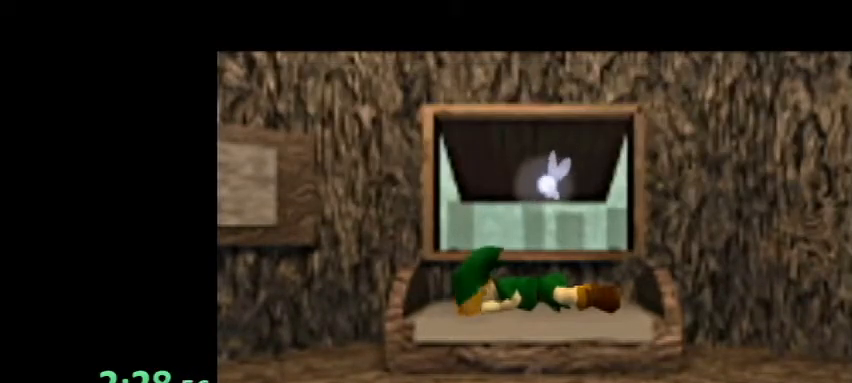
{"buttons": ["A", "B"], "left_stick": "center", "right_stick": "center", "events": [[33, "A", "down"], [33, "B", "down"], [167, "A", "up"], [167, "B", "up"], [233, "A", "down"], [267, "B", "down"], [333, "B", "up"], [367, "A", "up"], [467, "A", "down"], [467, "B", "down"]]}
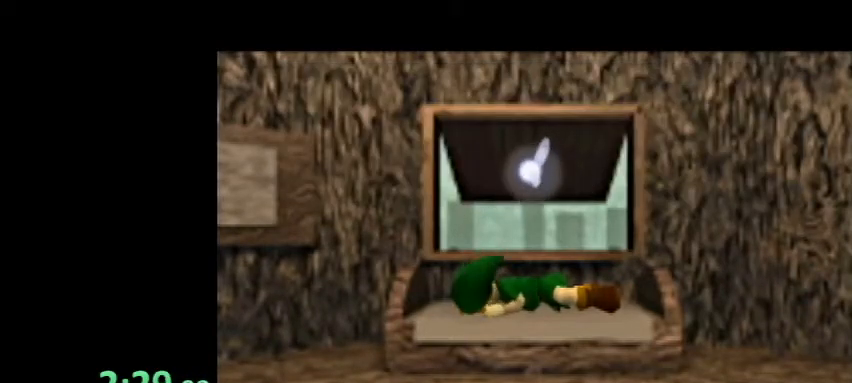
{"buttons": [], "left_stick": "center", "right_stick": "center", "events": [[33, "B", "up"], [67, "A", "up"], [167, "A", "down"], [200, "B", "down"], [267, "A", "up"], [267, "B", "up"], [400, "A", "down"], [433, "B", "down"], [467, "B", "up"], [500, "A", "up"]]}
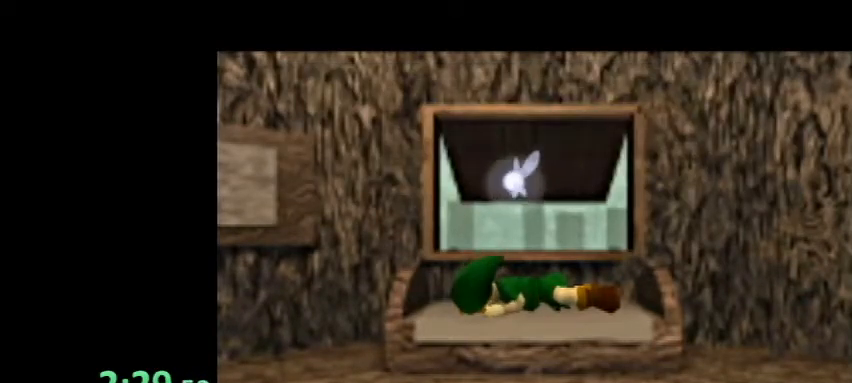
{"buttons": [], "left_stick": "center", "right_stick": "center", "events": [[100, "A", "down"], [133, "B", "down"], [233, "A", "up"], [233, "B", "up"], [333, "A", "down"], [367, "B", "down"], [433, "A", "up"], [433, "B", "up"]]}
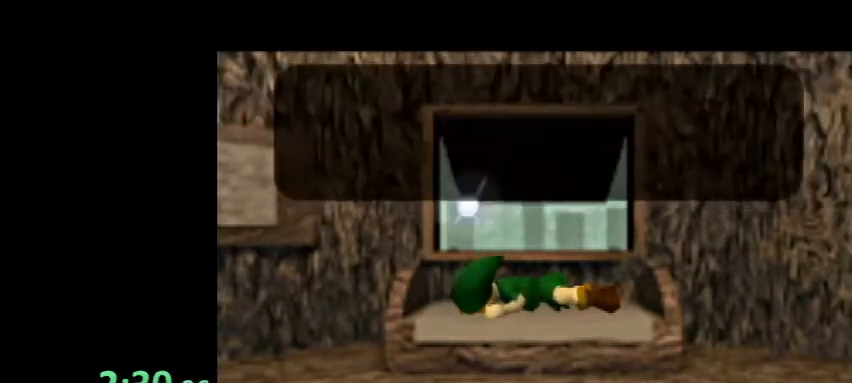
{"buttons": ["A", "B"], "left_stick": "center", "right_stick": "center", "events": [[33, "A", "down"], [67, "B", "down"], [133, "B", "up"], [167, "A", "up"], [267, "A", "down"], [300, "B", "down"], [367, "B", "up"], [400, "A", "up"], [467, "A", "down"], [500, "B", "down"]]}
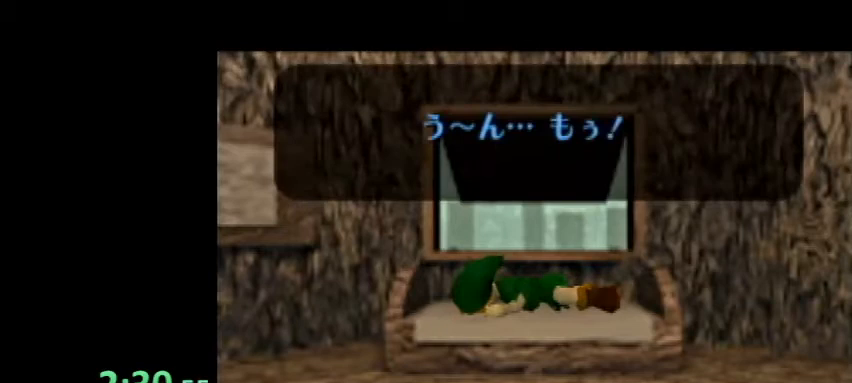
{"buttons": [], "left_stick": "center", "right_stick": "center", "events": [[33, "B", "up"], [67, "A", "up"], [167, "A", "down"], [200, "B", "down"], [300, "A", "up"], [300, "B", "up"], [433, "A", "down"], [433, "B", "down"], [467, "B", "up"], [500, "A", "up"]]}